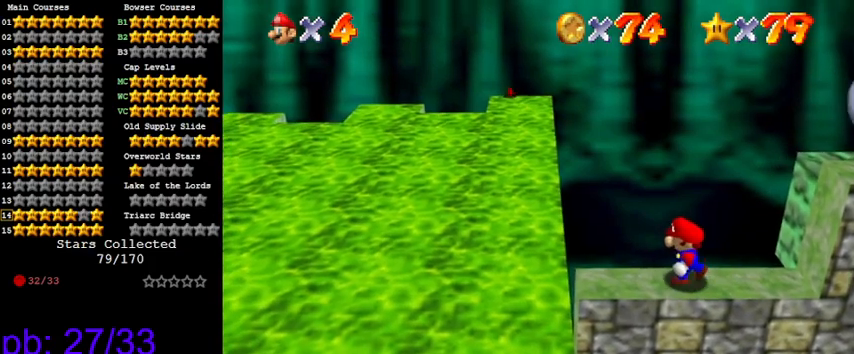
Gameplay with keyboard; each line is a JSON object with the keys held at the frame after it. "events" lists presses ("down") and releases ("up") of "a", "c", "ctrl", "d", "down", "left", "return", "right", "s", "shift", "up", "w", "x" and "y" between this image and that frame as [ms after this image, input, new state], when the widget could be followed in between. No other keys are recorded. Mouse input is not recorded.
{"keys": ["down"], "events": [[266, "left", "up"], [500, "down", "down"]]}
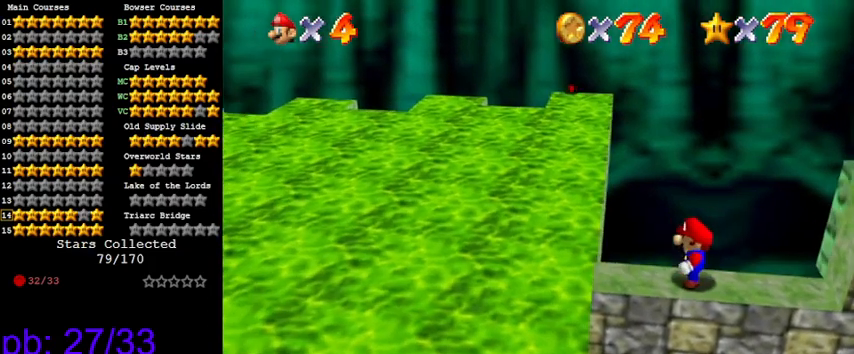
{"keys": ["left"], "events": [[33, "left", "down"], [166, "down", "up"], [166, "left", "up"], [333, "left", "down"]]}
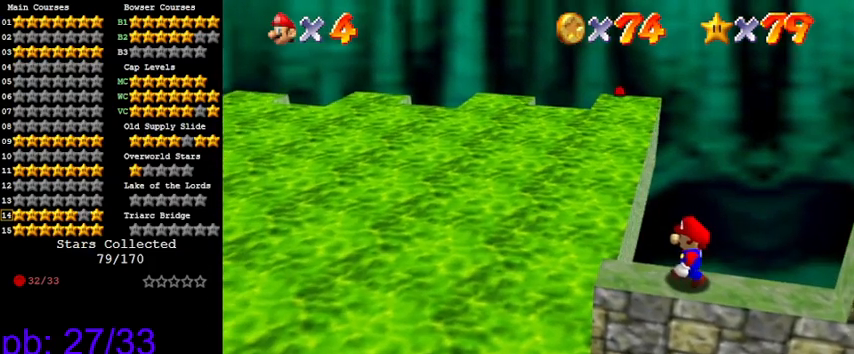
{"keys": ["left"], "events": []}
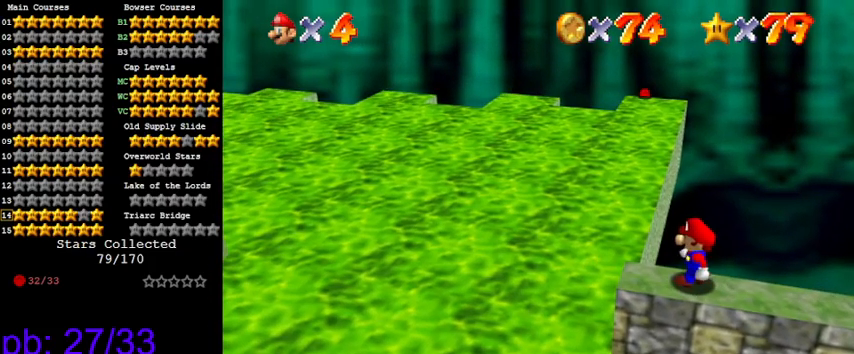
{"keys": ["down"], "events": [[333, "down", "down"], [466, "left", "up"]]}
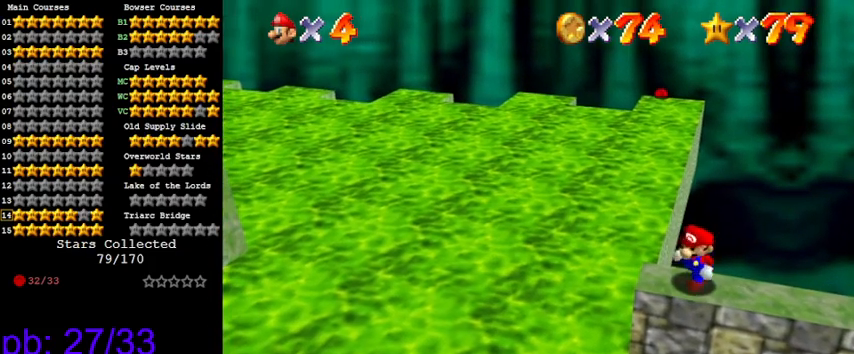
{"keys": [], "events": [[33, "down", "up"]]}
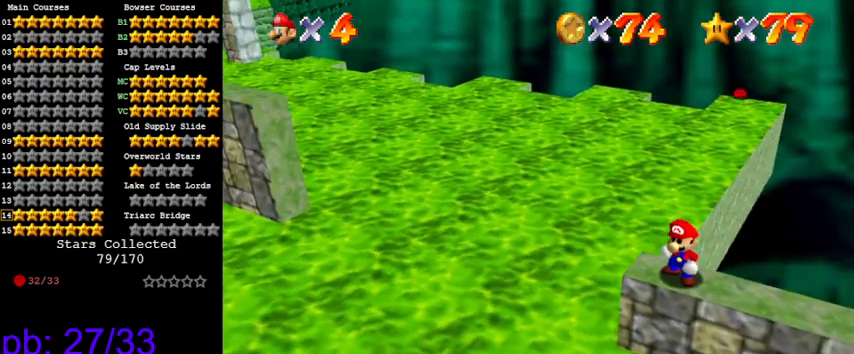
{"keys": [], "events": [[133, "a", "down"], [266, "a", "up"]]}
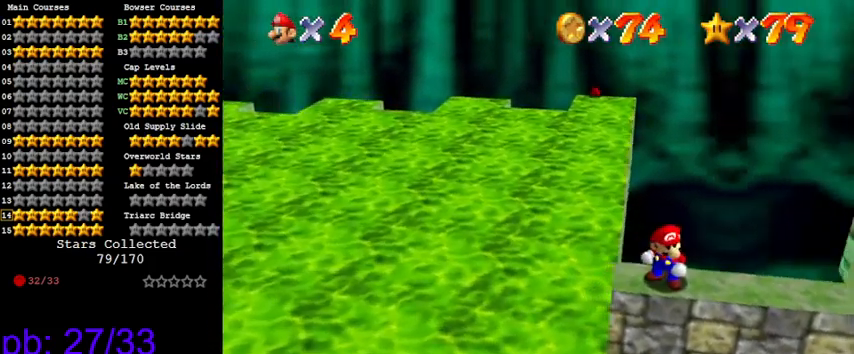
{"keys": [], "events": []}
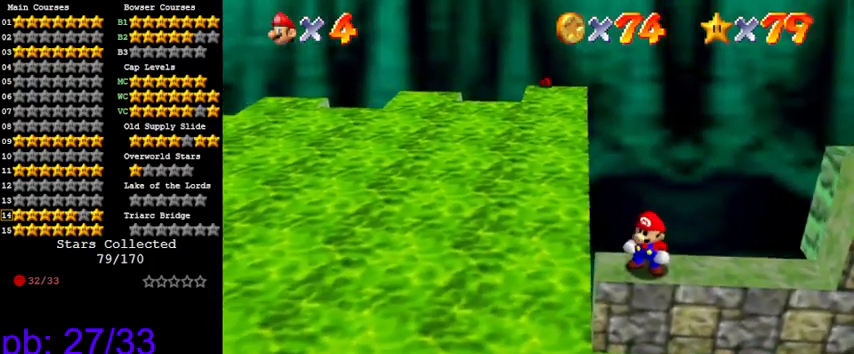
{"keys": [], "events": [[166, "down", "down"], [300, "down", "up"]]}
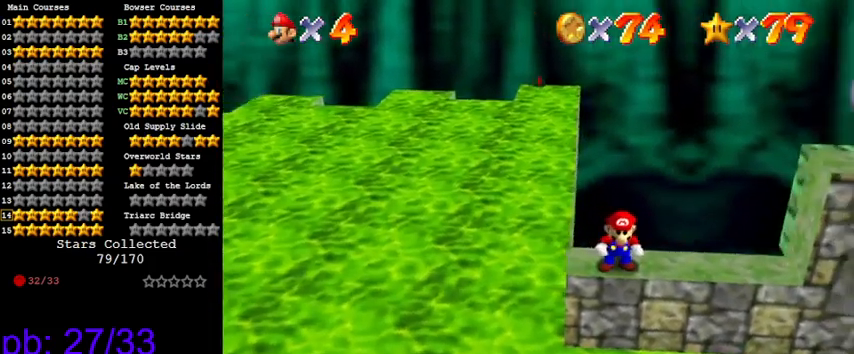
{"keys": [], "events": [[100, "down", "down"], [200, "down", "up"]]}
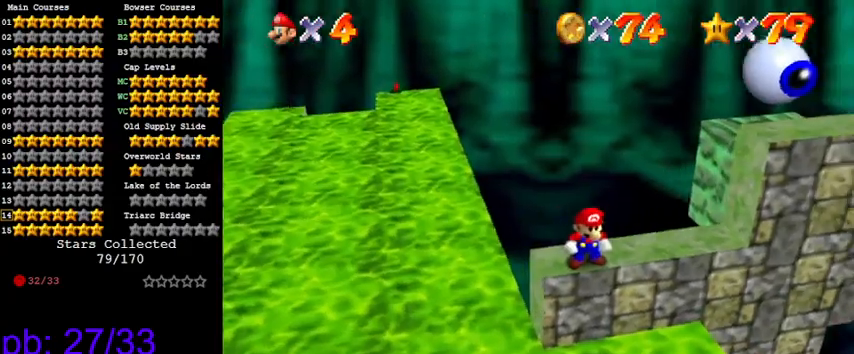
{"keys": [], "events": [[166, "down", "down"], [200, "down", "up"]]}
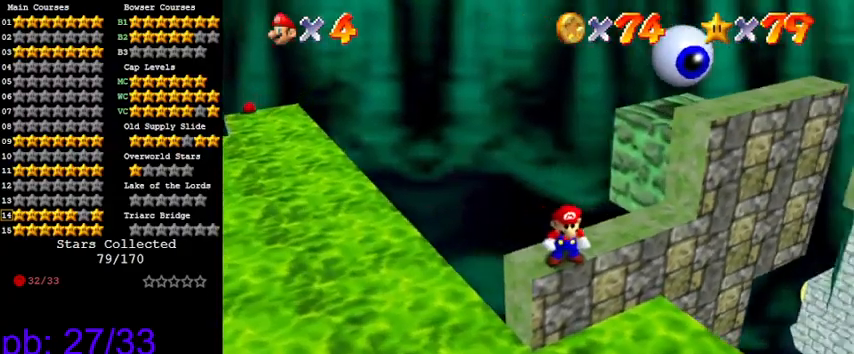
{"keys": [], "events": [[400, "d", "down"], [500, "d", "up"]]}
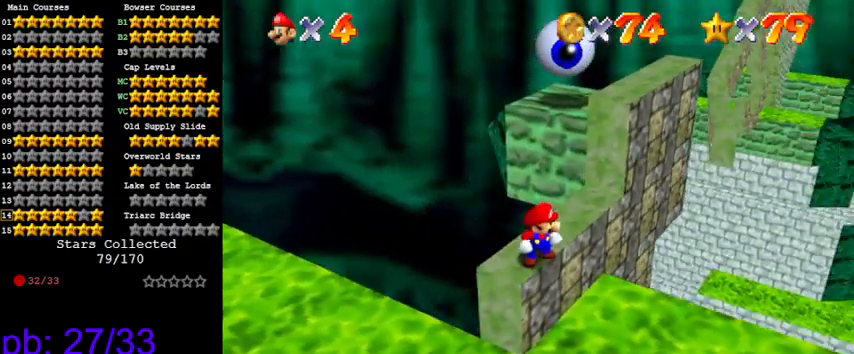
{"keys": ["d"], "events": [[100, "d", "down"], [233, "d", "up"], [466, "d", "down"]]}
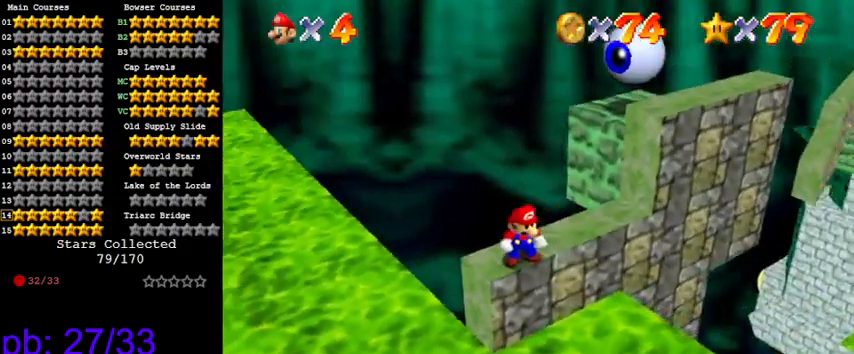
{"keys": [], "events": [[100, "d", "up"], [433, "down", "down"], [466, "down", "up"]]}
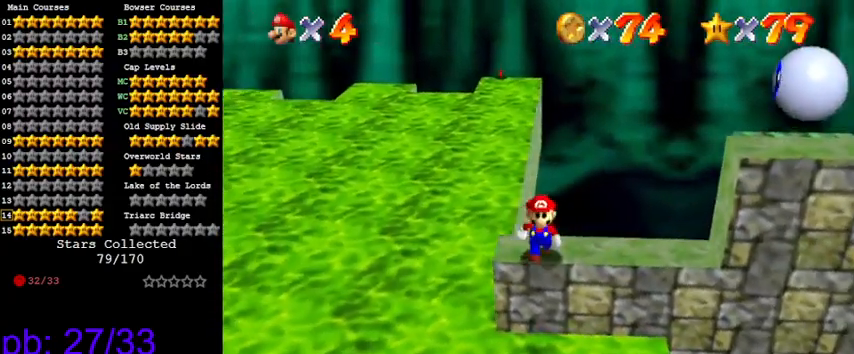
{"keys": ["down"], "events": [[466, "down", "down"]]}
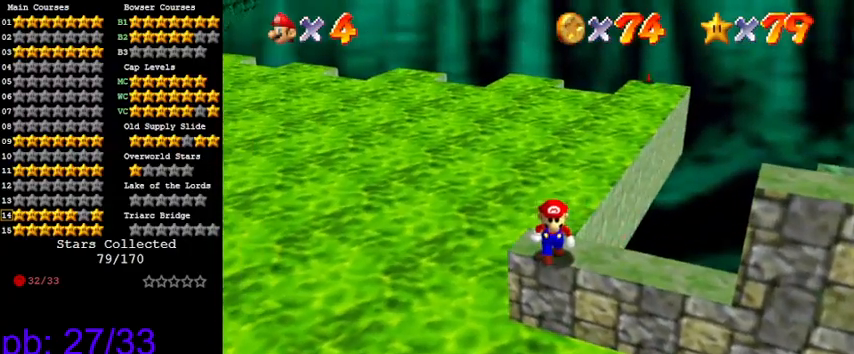
{"keys": [], "events": [[66, "down", "up"]]}
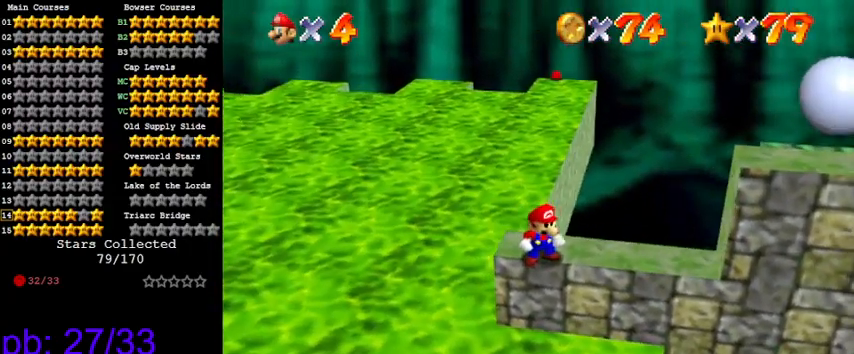
{"keys": [], "events": [[133, "down", "down"], [166, "down", "up"]]}
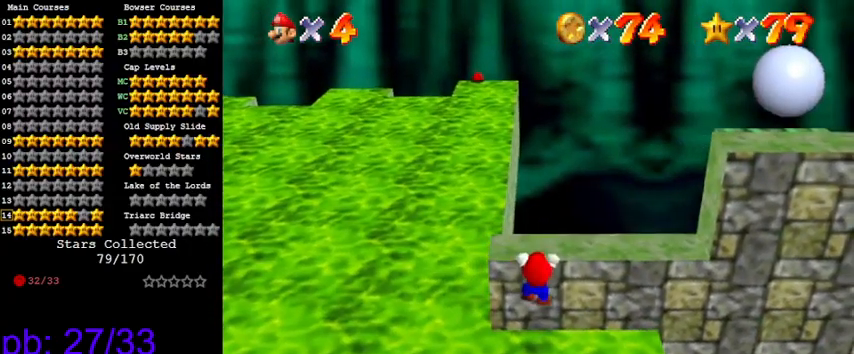
{"keys": [], "events": [[100, "shift", "down"], [233, "shift", "up"]]}
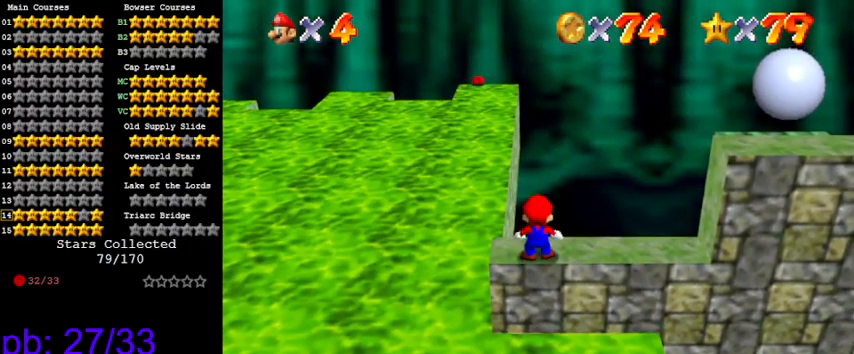
{"keys": [], "events": []}
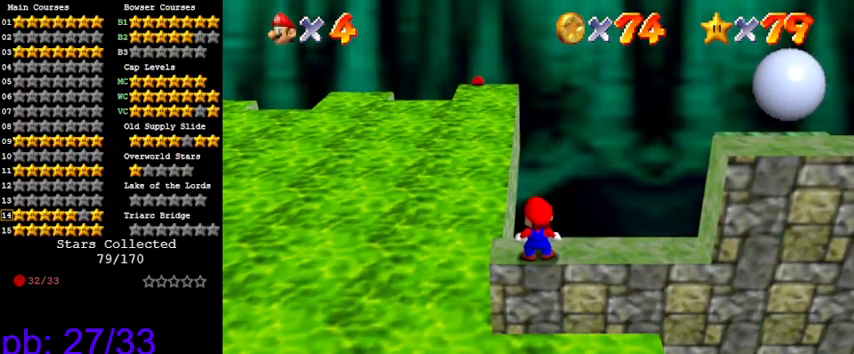
{"keys": ["up"], "events": [[466, "up", "down"]]}
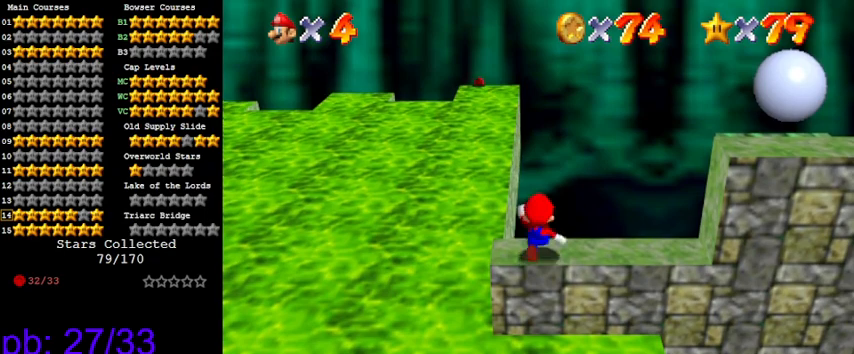
{"keys": ["up"], "events": [[166, "y", "down"], [266, "shift", "down"], [500, "shift", "up"], [500, "y", "up"]]}
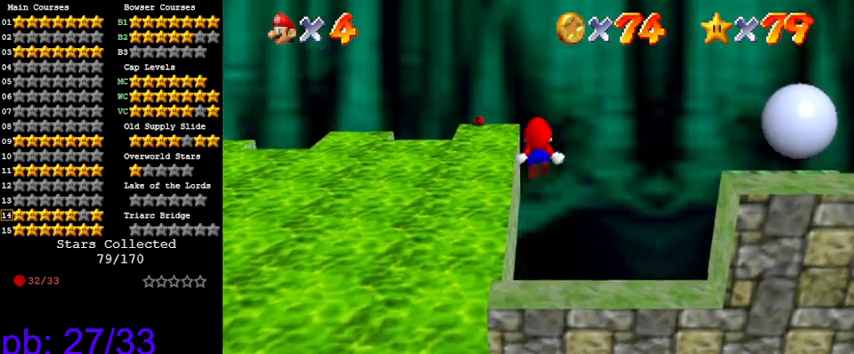
{"keys": ["left", "up"], "events": [[33, "left", "down"], [266, "left", "up"], [500, "left", "down"]]}
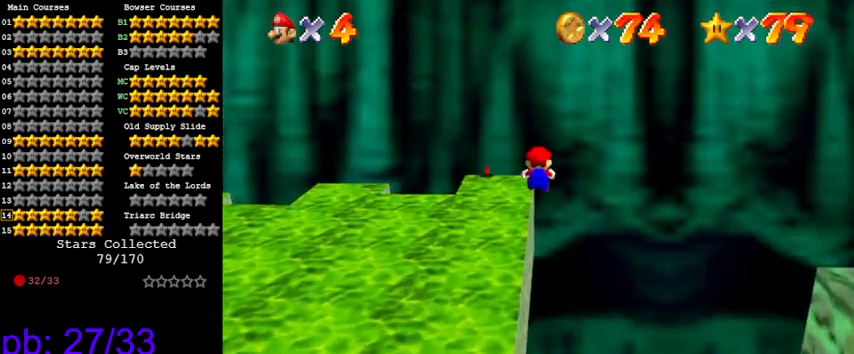
{"keys": ["left"], "events": [[66, "left", "up"], [333, "left", "down"], [466, "up", "up"]]}
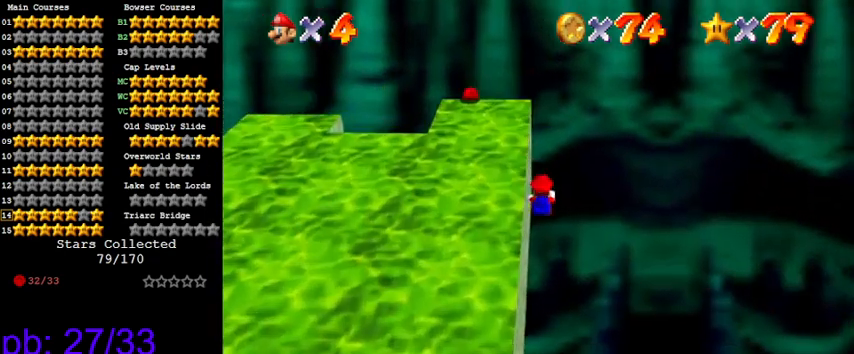
{"keys": ["a"], "events": [[100, "left", "up"], [433, "a", "down"]]}
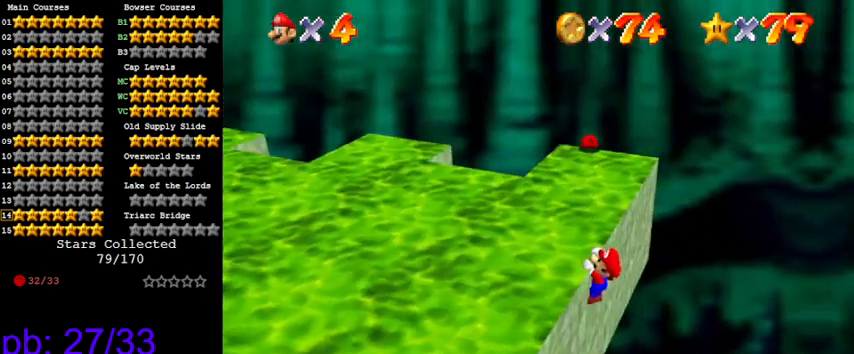
{"keys": [], "events": [[33, "a", "up"], [300, "a", "down"], [400, "a", "up"]]}
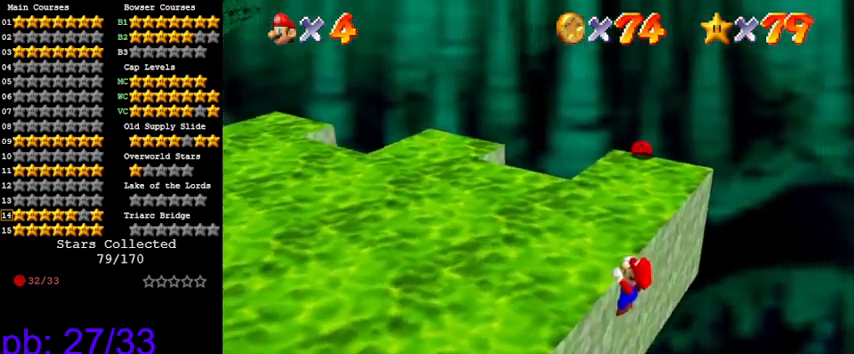
{"keys": [], "events": []}
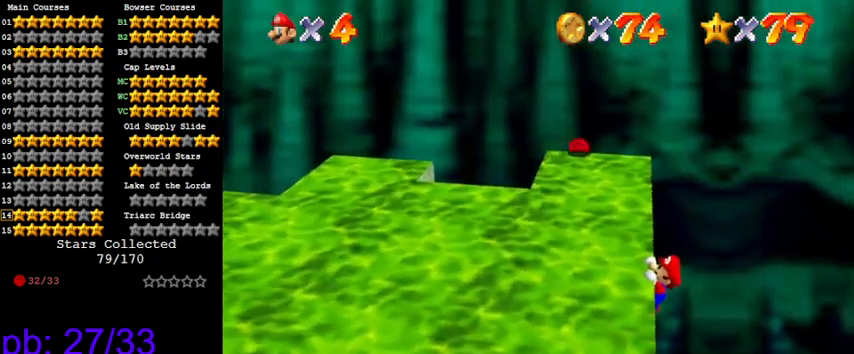
{"keys": [], "events": []}
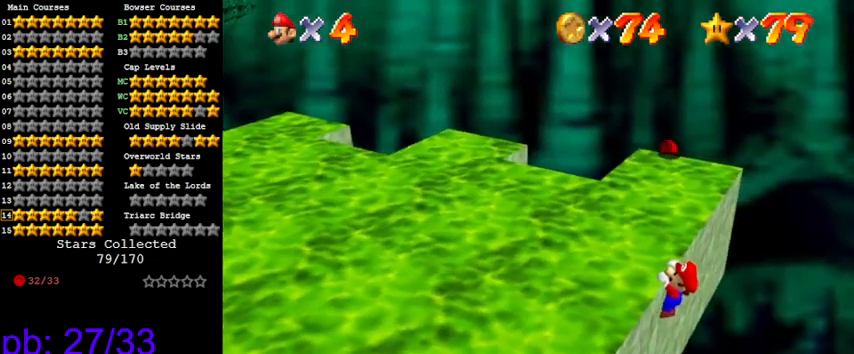
{"keys": [], "events": [[66, "a", "down"], [100, "a", "up"]]}
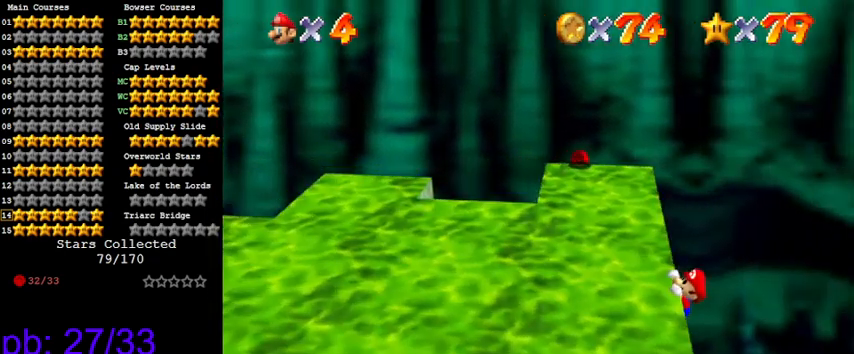
{"keys": [], "events": []}
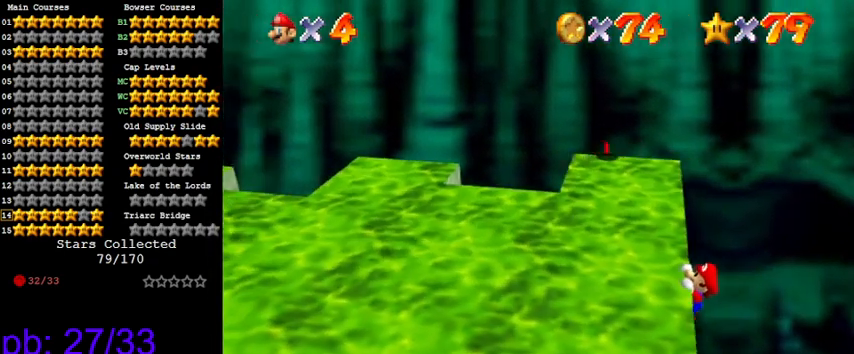
{"keys": [], "events": []}